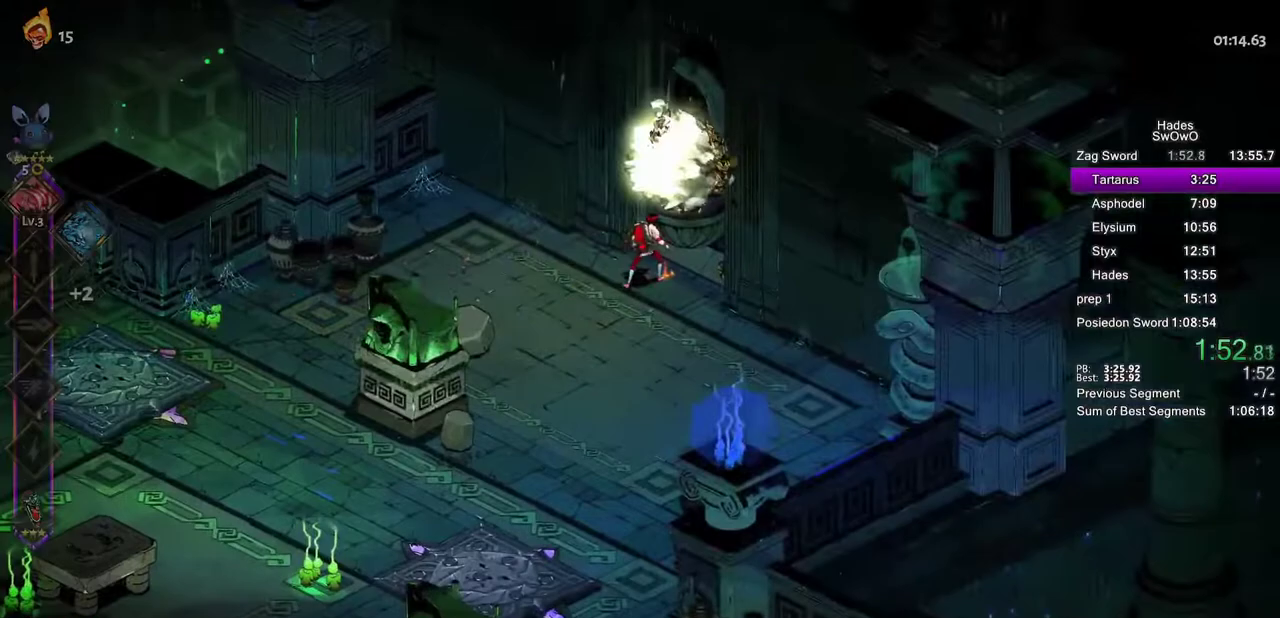
Gameplay with a controller (PlayStation layout); each line is a JSON object with the inputs held at the frame after it. "events" lists button and stick changes between this image and that frame as [ms after this image, input, new state], when the widget could be followed in between.
{"buttons": ["R1"], "left_stick": "center", "right_stick": "center"}
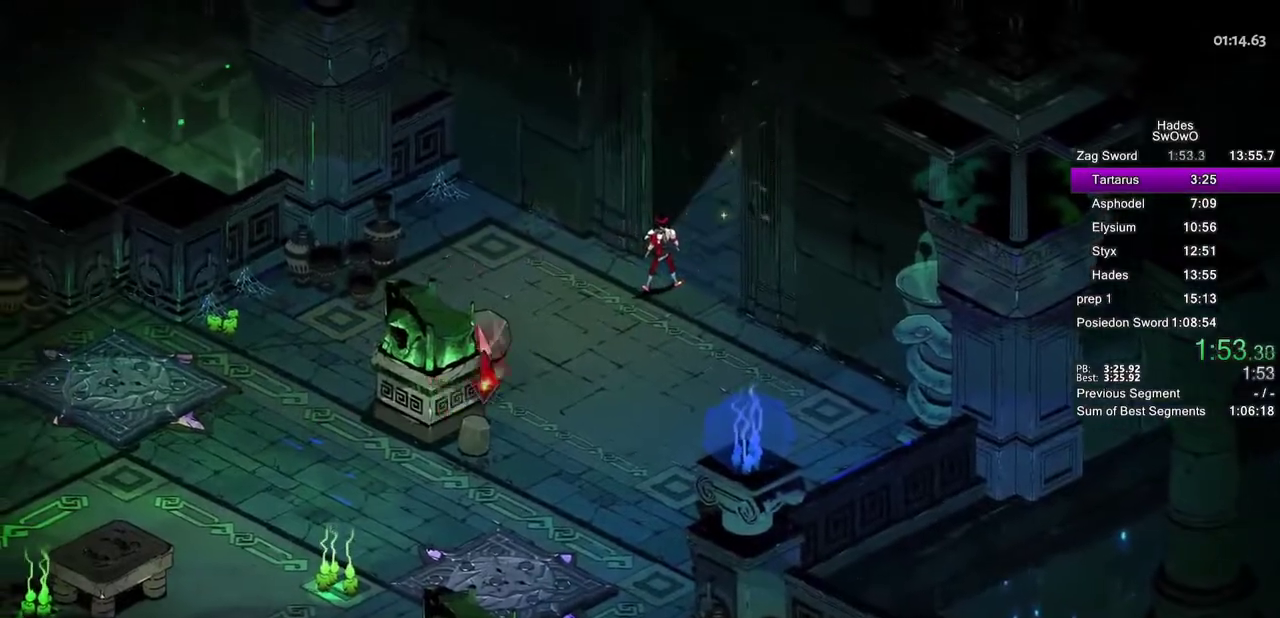
{"buttons": ["CROSS"], "left_stick": "center", "right_stick": "center", "events": [[50, "R1", "up"], [150, "CROSS", "down"], [283, "CROSS", "up"], [367, "CROSS", "down"]]}
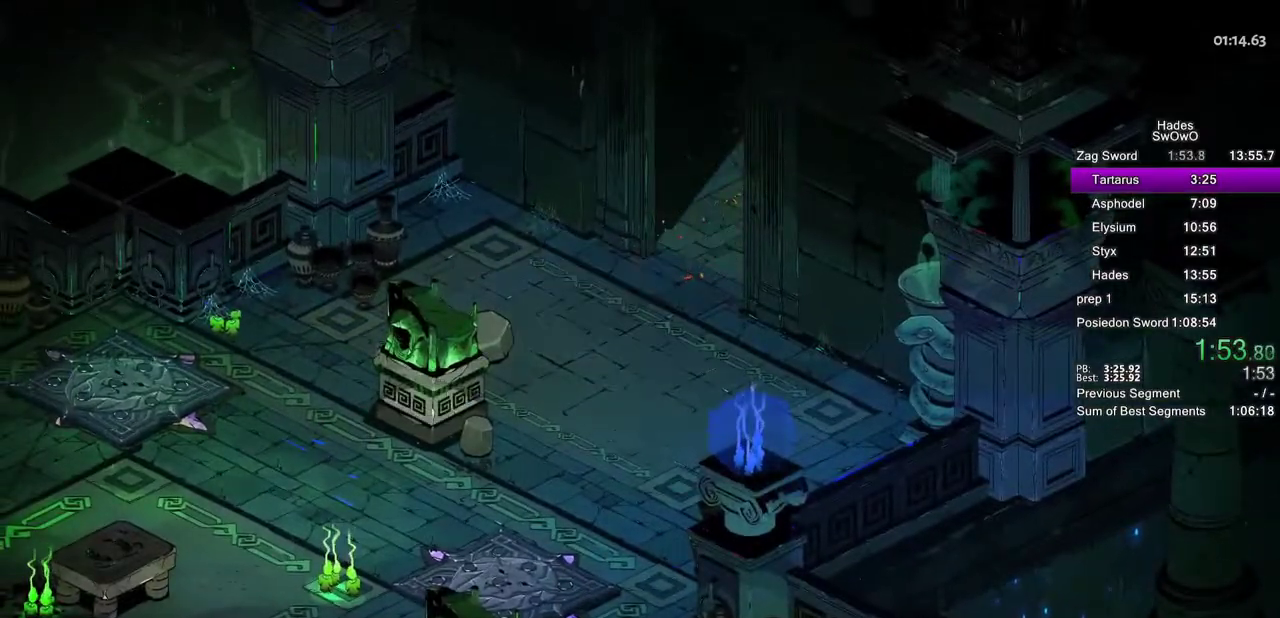
{"buttons": ["CROSS"], "left_stick": "center", "right_stick": "center", "events": [[17, "CROSS", "up"], [84, "CROSS", "down"], [217, "CROSS", "up"], [267, "CROSS", "down"], [417, "CROSS", "up"], [467, "CROSS", "down"]]}
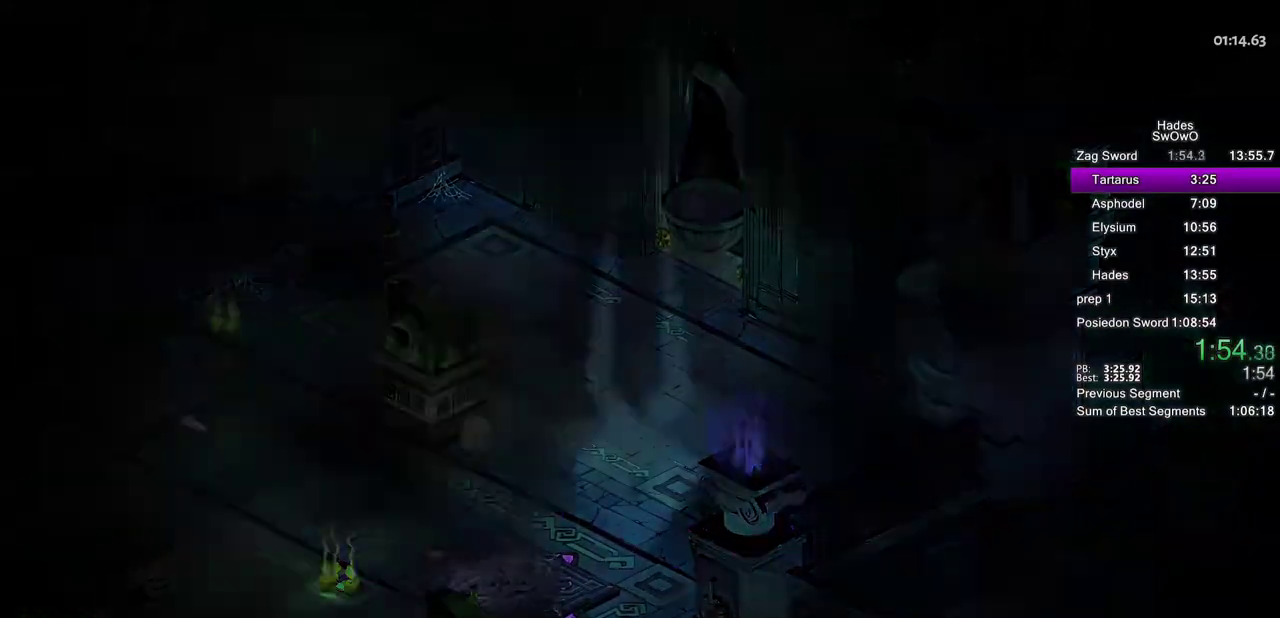
{"buttons": ["CROSS"], "left_stick": "center", "right_stick": "center", "events": [[117, "CROSS", "up"], [167, "CROSS", "down"], [317, "CROSS", "up"], [384, "CROSS", "down"]]}
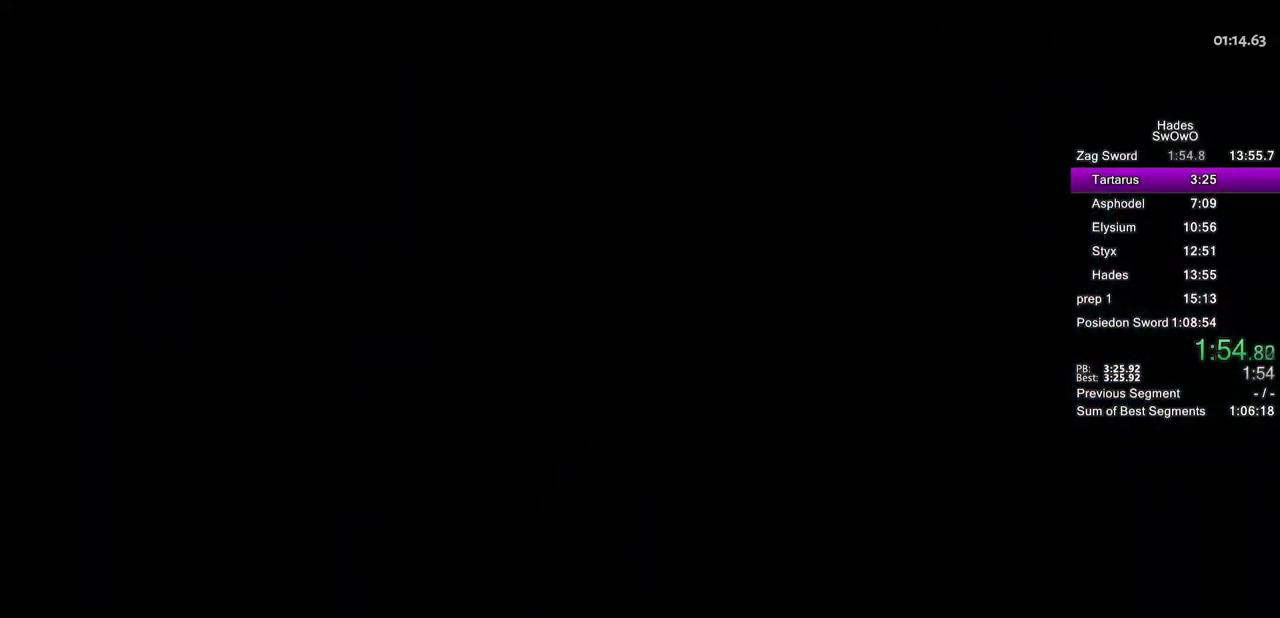
{"buttons": ["CROSS"], "left_stick": "right", "right_stick": "center", "events": [[50, "CROSS", "up"], [117, "CROSS", "down"], [284, "CROSS", "up"], [334, "CROSS", "down"], [417, "left_stick", "up-right"], [467, "left_stick", "right"]]}
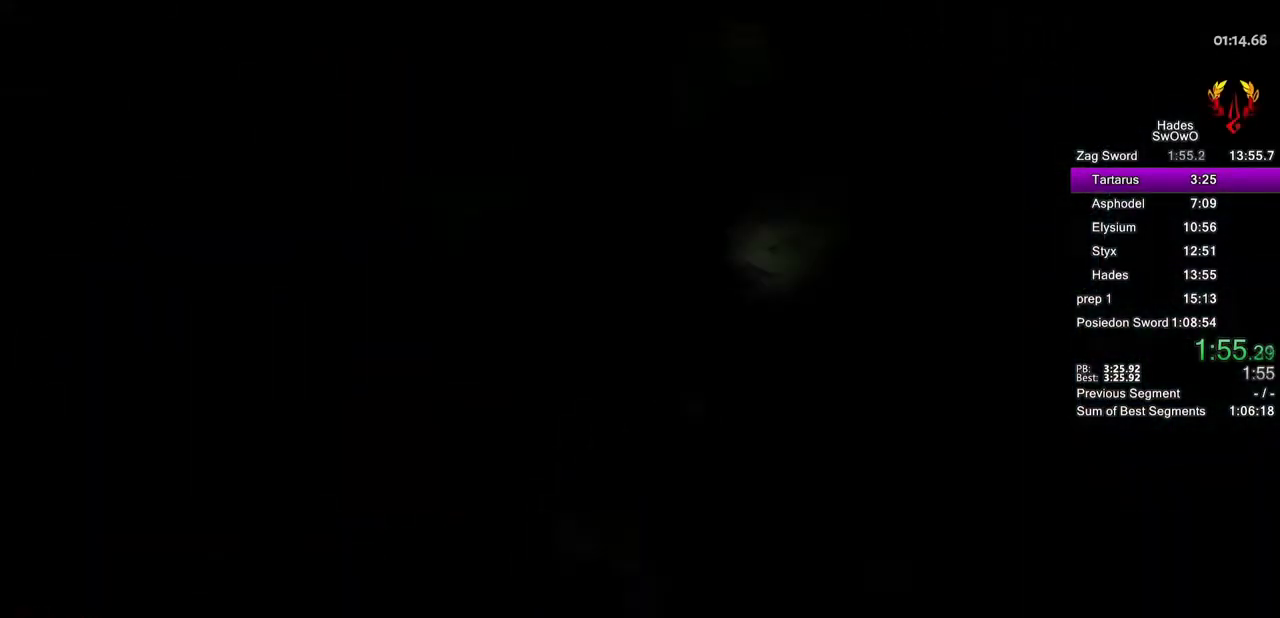
{"buttons": [], "left_stick": "right", "right_stick": "center", "events": [[17, "CROSS", "up"], [200, "left_stick", "up-right"], [300, "left_stick", "right"]]}
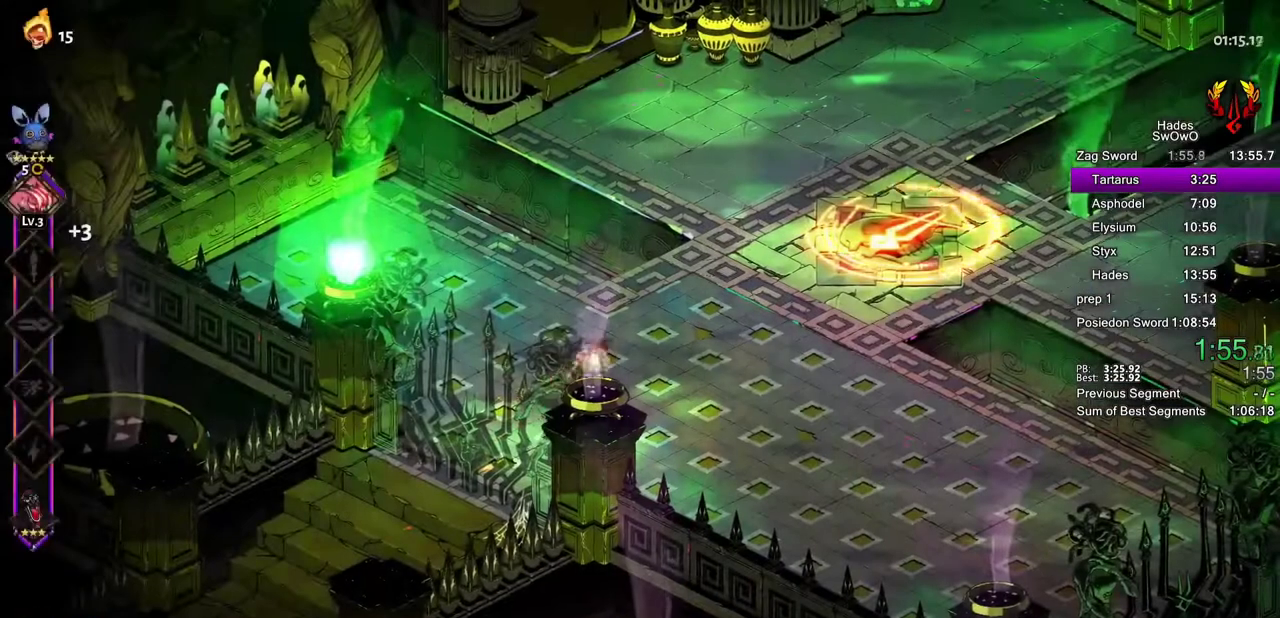
{"buttons": [], "left_stick": "up-right", "right_stick": "center", "events": [[201, "CROSS", "down"], [351, "left_stick", "up-right"], [367, "CROSS", "up"]]}
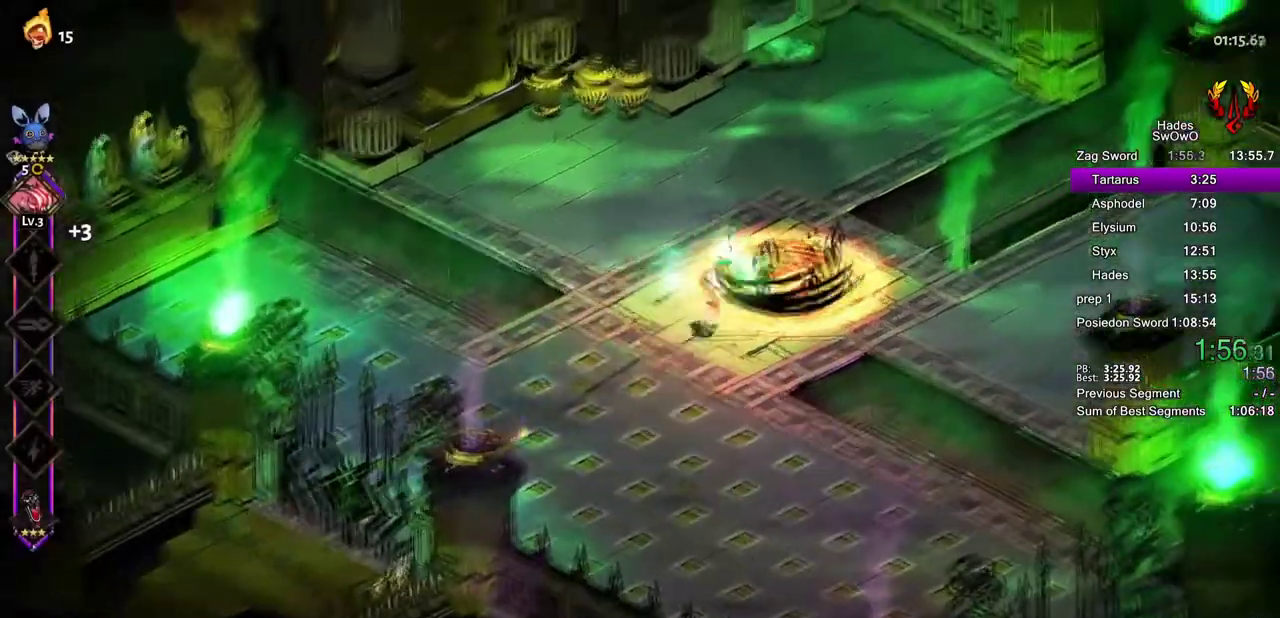
{"buttons": [], "left_stick": "center", "right_stick": "center", "events": [[33, "L2", "down"], [50, "L1", "down"], [167, "left_stick", "center"], [217, "L1", "up"], [233, "L2", "up"]]}
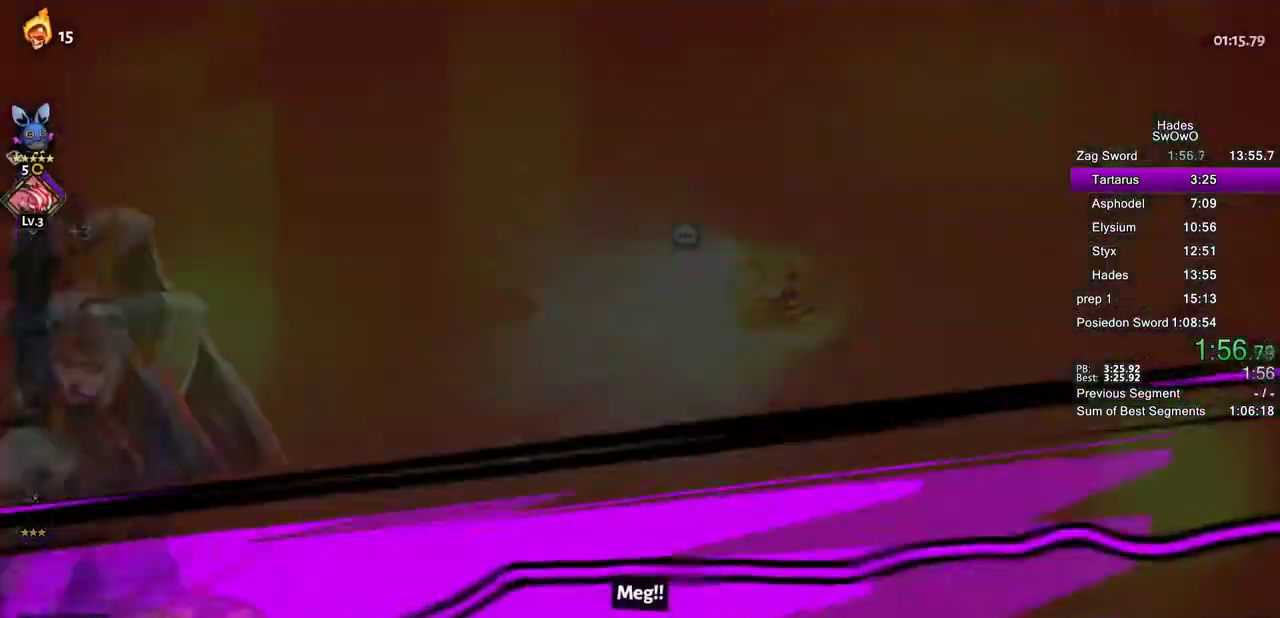
{"buttons": [], "left_stick": "center", "right_stick": "center", "events": [[67, "L2", "down"], [84, "R2", "down"], [134, "R2", "up"], [150, "L2", "up"]]}